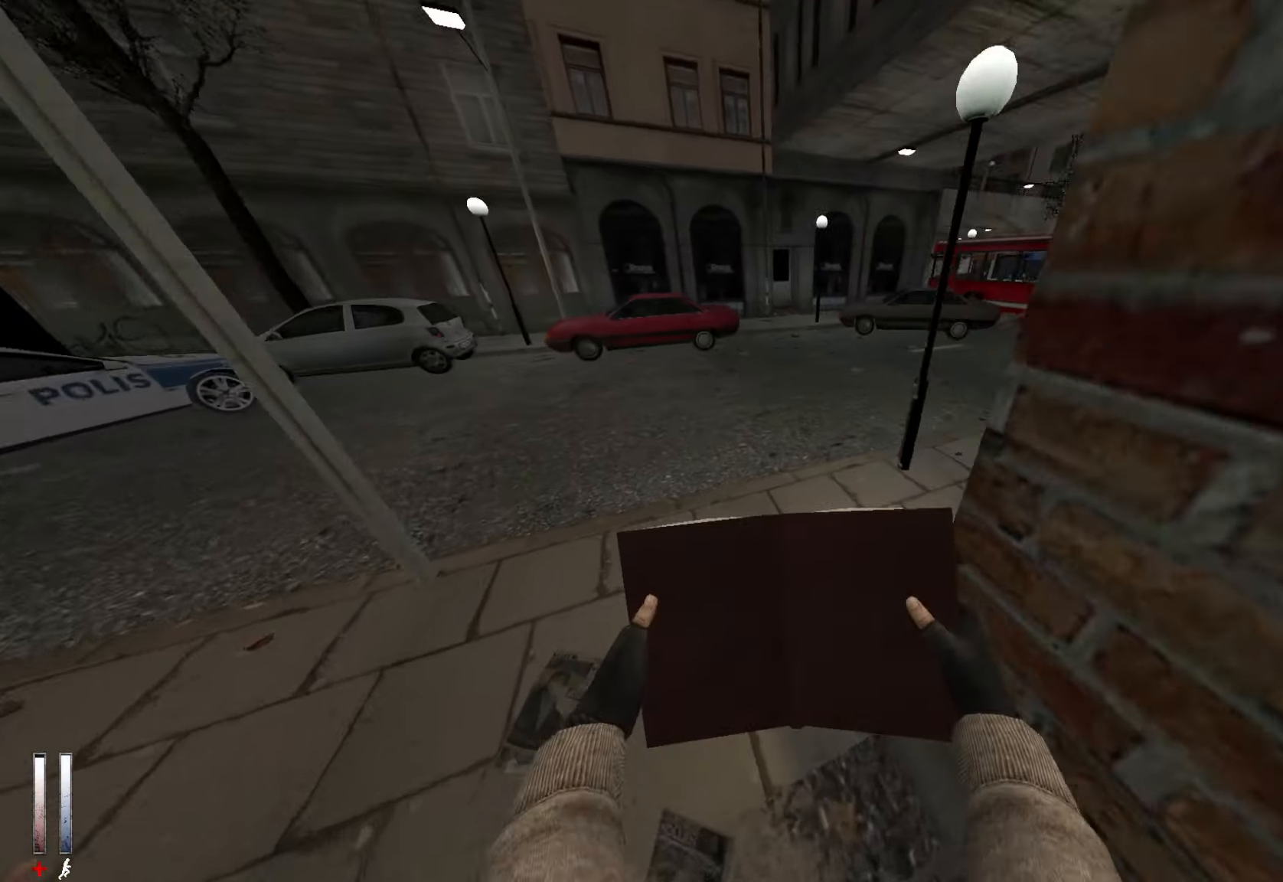
Gameplay with keyboard and mouse; each line is a JSON object with the keys and mouse buttons held at the frame after it. "events" lists presses ("down") and releases ("up") of "1", "2", "3", "4", "5", "a", "alt", "c", "ctrl", "d", "e", "f", "q", "r", "s", "shift", "space", "tab", "v", "w", "x", "z", "mouse_left", "mouse_middle", "mouse_right", "mouse_wheel_up" and "mouse_wheel_down" between this image and that frame as [ms after this image, input, new state], when the widget could be followed in between. "mouse_left", "mouse_middle", "mouse_right", "mouse_wheel_up", "mouse_wheel_down" = the "left", "middle", "right", "wheel_up", "wheel_down" buttons of the "mouse" list. No other keys are recorded. Mouse movement is not recorded.
{"keys": ["z"], "mouse": [], "events": [[250, "d", "down"], [300, "d", "up"]]}
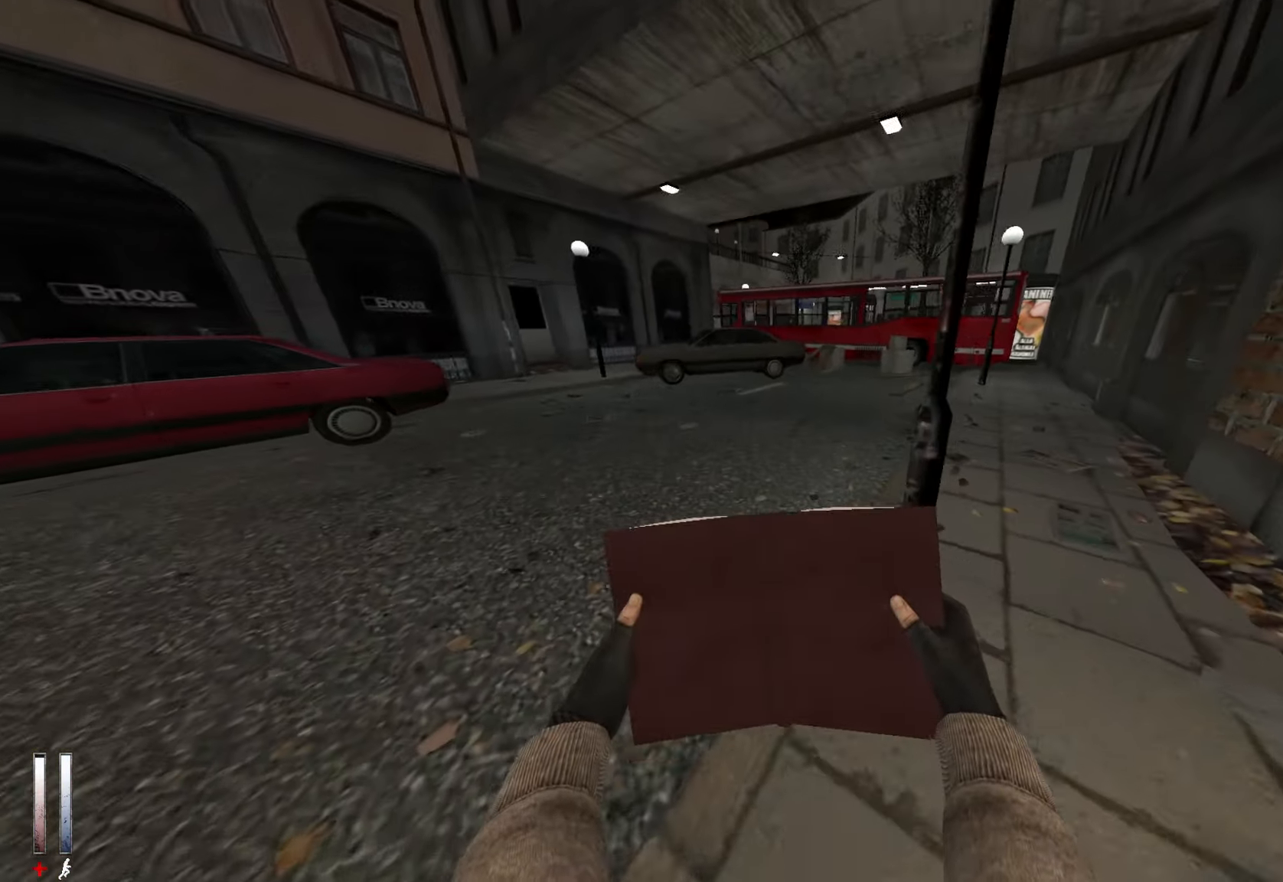
{"keys": ["d"], "mouse": [], "events": [[133, "alt", "down"], [133, "ctrl", "down"], [183, "mouse_wheel_down", "down"], [183, "z", "up"], [233, "alt", "up"], [267, "d", "down"], [317, "mouse_wheel_down", "up"], [467, "ctrl", "up"]]}
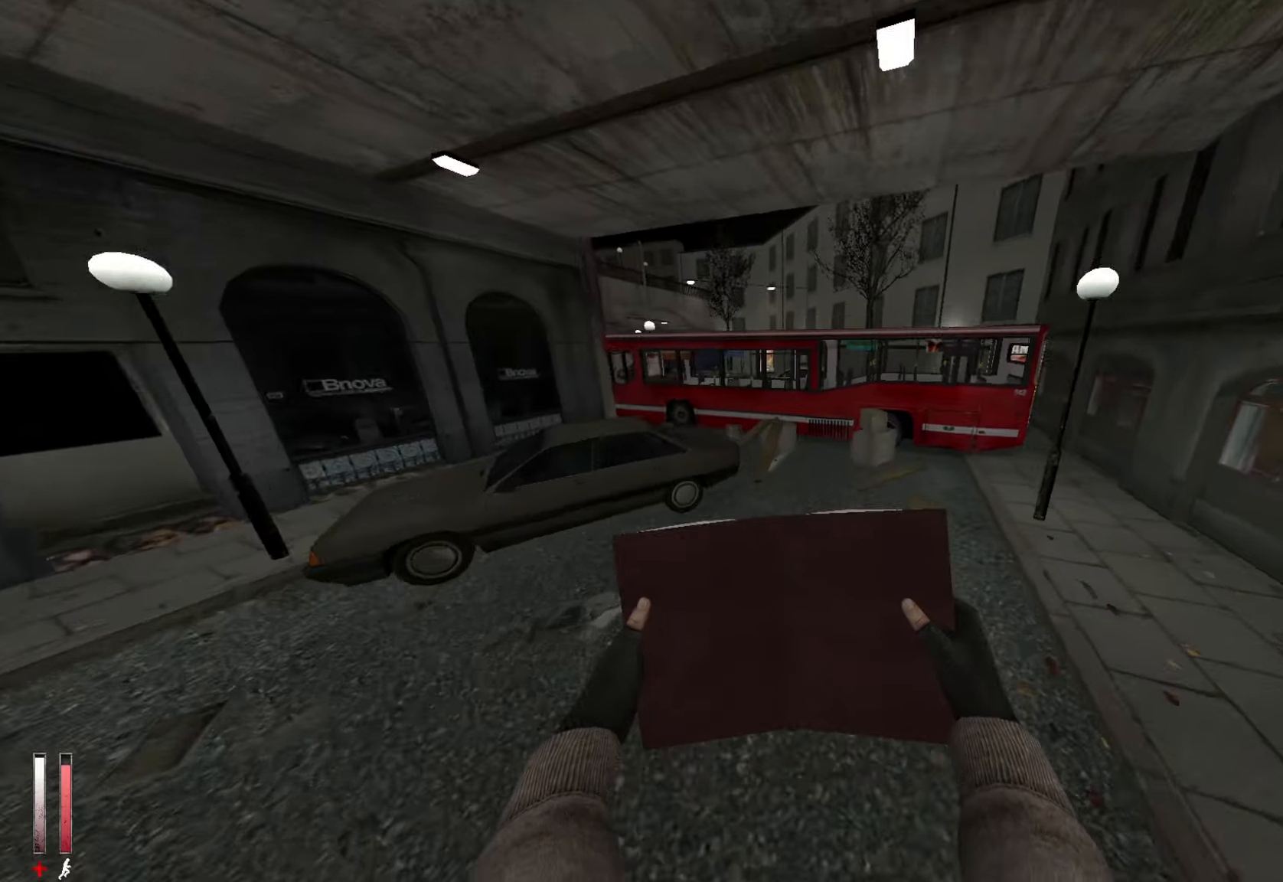
{"keys": ["q", "z"], "mouse": [], "events": [[200, "d", "up"], [284, "z", "down"], [467, "q", "down"]]}
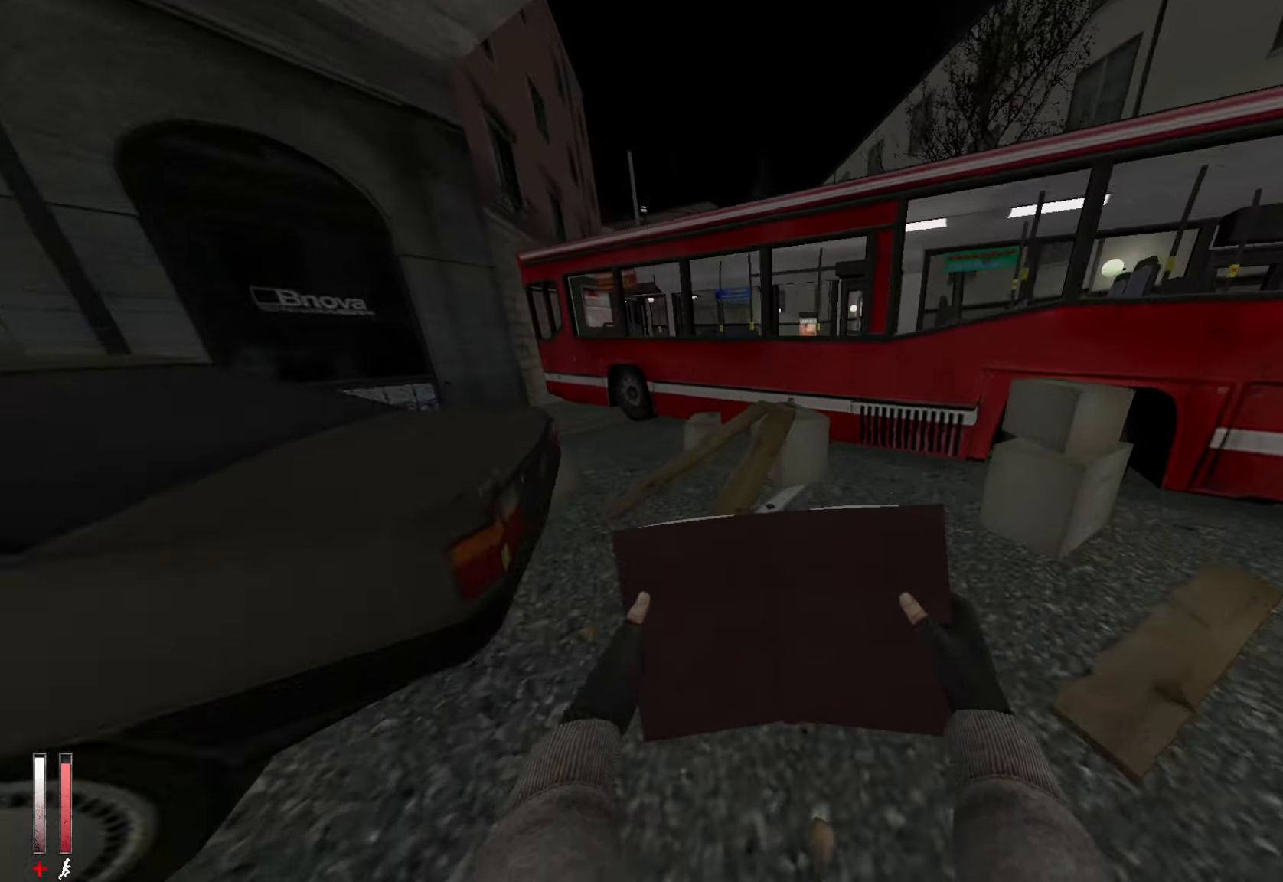
{"keys": ["ctrl", "z"], "mouse": [], "events": [[67, "q", "up"], [250, "ctrl", "down"], [250, "d", "down"], [300, "mouse_wheel_down", "down"], [350, "d", "up"], [434, "mouse_wheel_down", "up"]]}
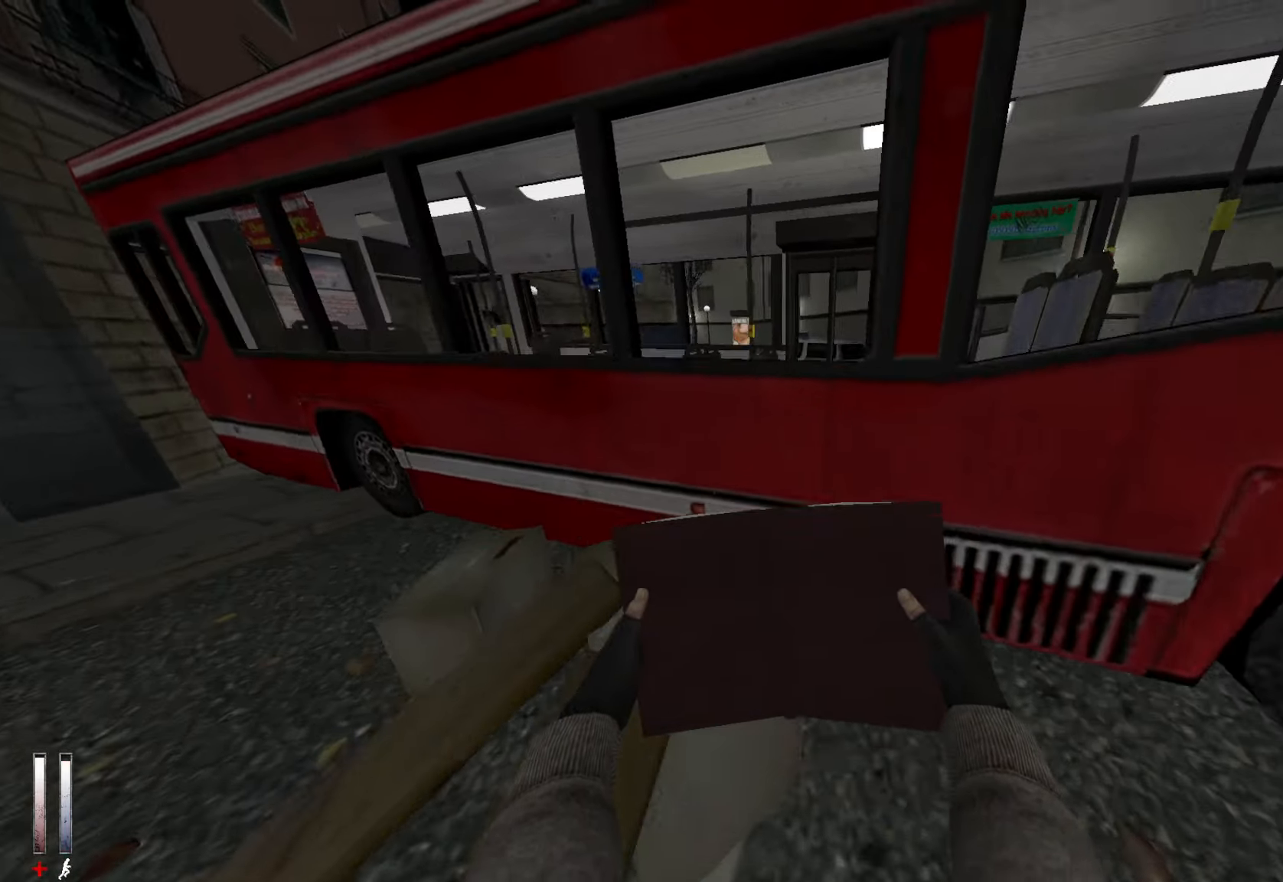
{"keys": ["ctrl", "z"], "mouse": [], "events": [[134, "q", "down"], [267, "q", "up"]]}
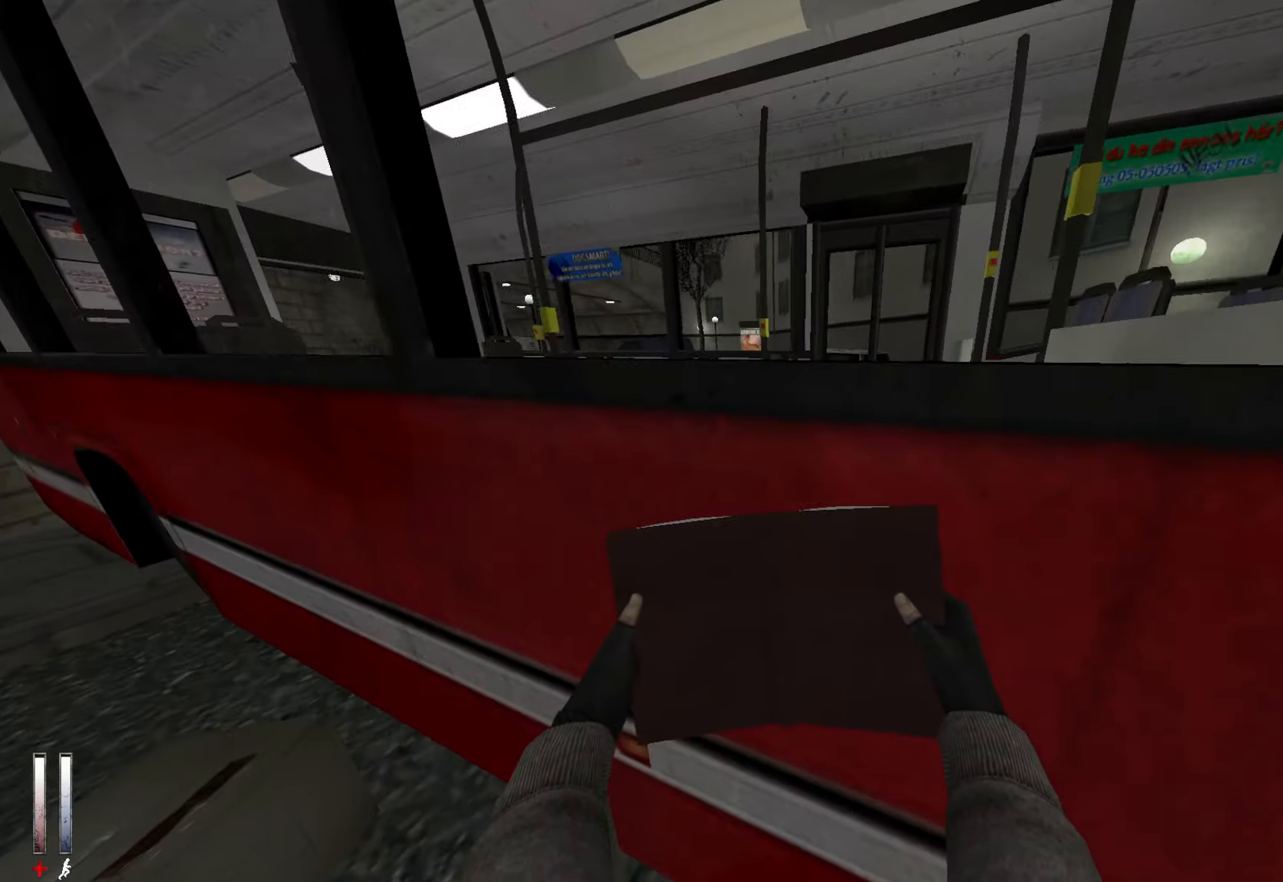
{"keys": ["ctrl", "d", "z"], "mouse": [], "events": [[50, "mouse_wheel_down", "down"], [84, "mouse_wheel_down", "up"], [134, "d", "down"]]}
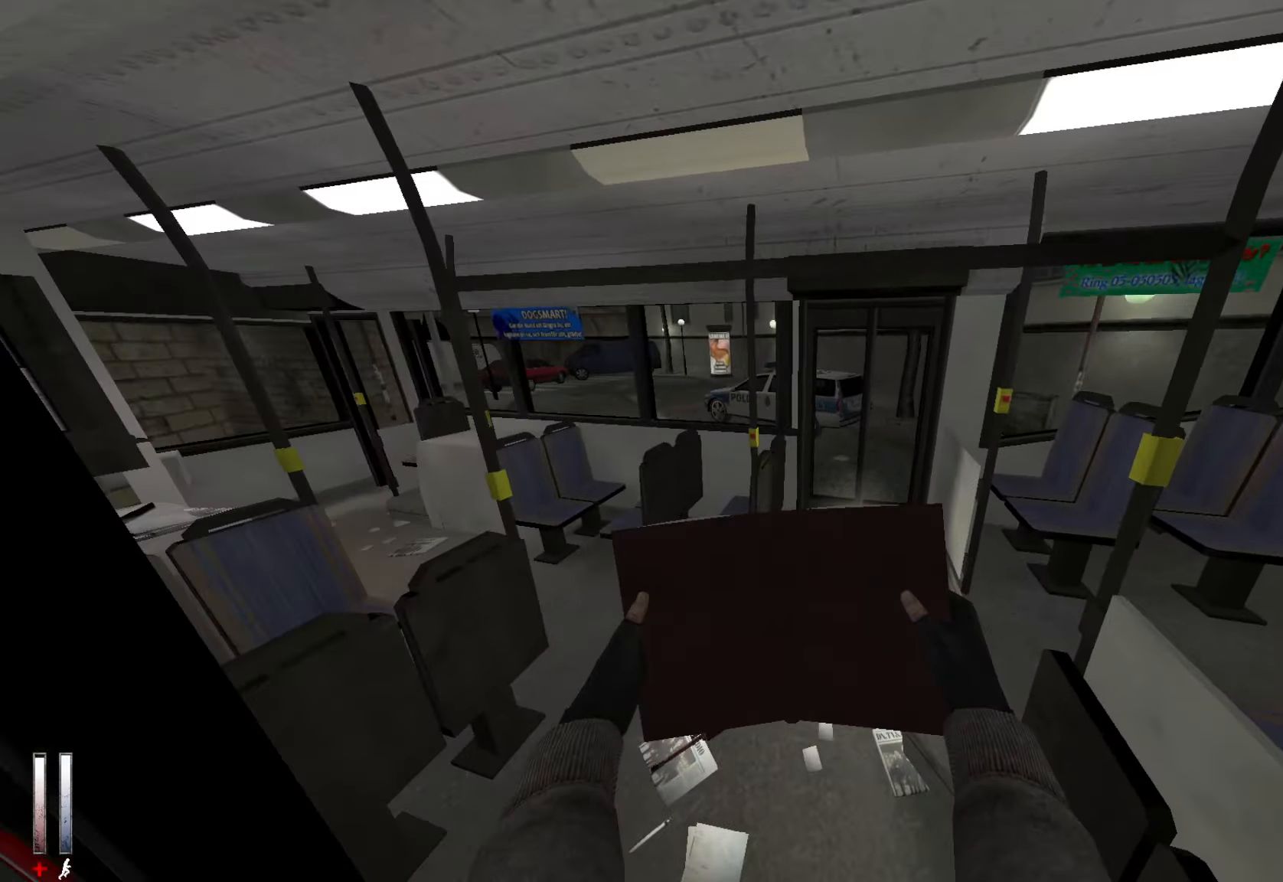
{"keys": ["z"], "mouse": [], "events": [[17, "d", "up"], [150, "ctrl", "up"]]}
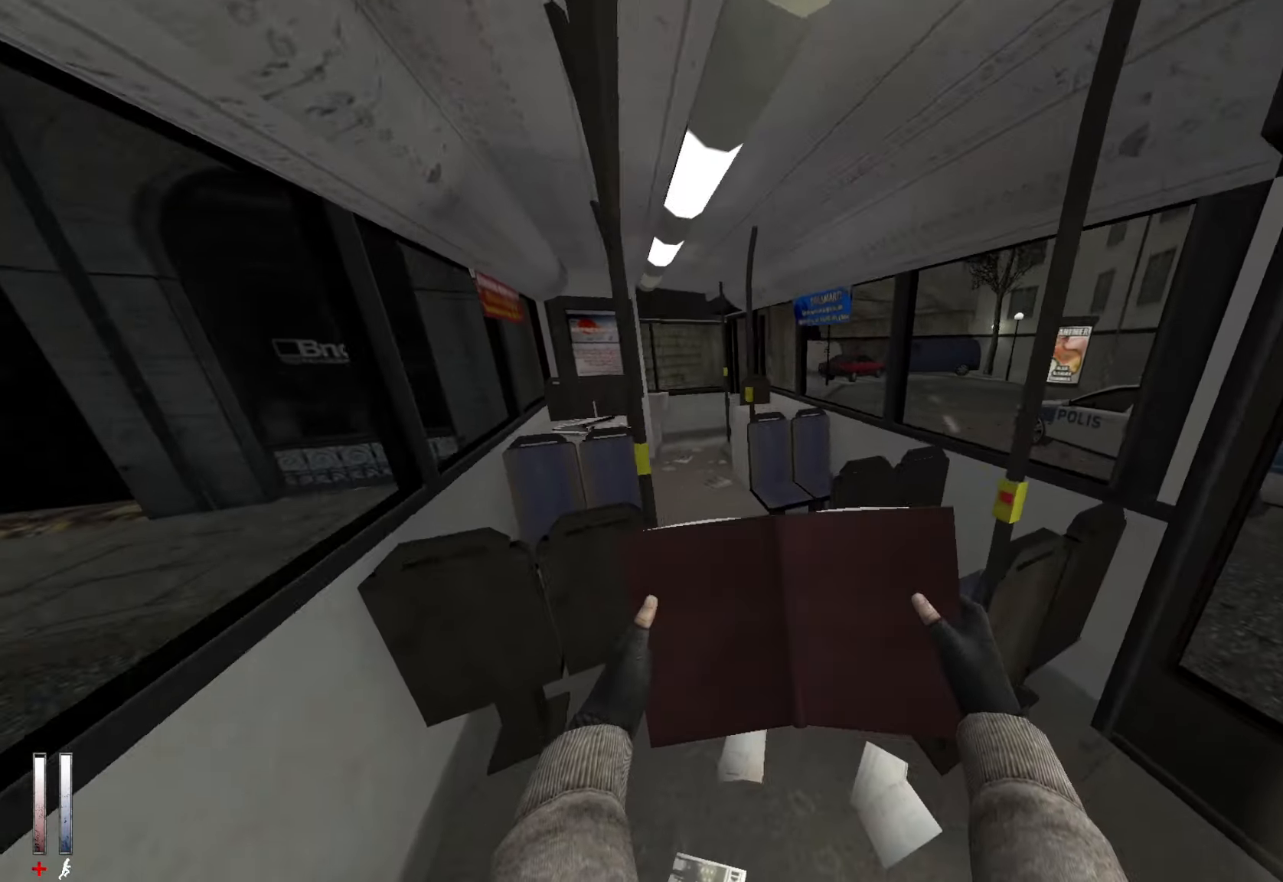
{"keys": ["z"], "mouse": [], "events": [[434, "q", "down"], [484, "q", "up"]]}
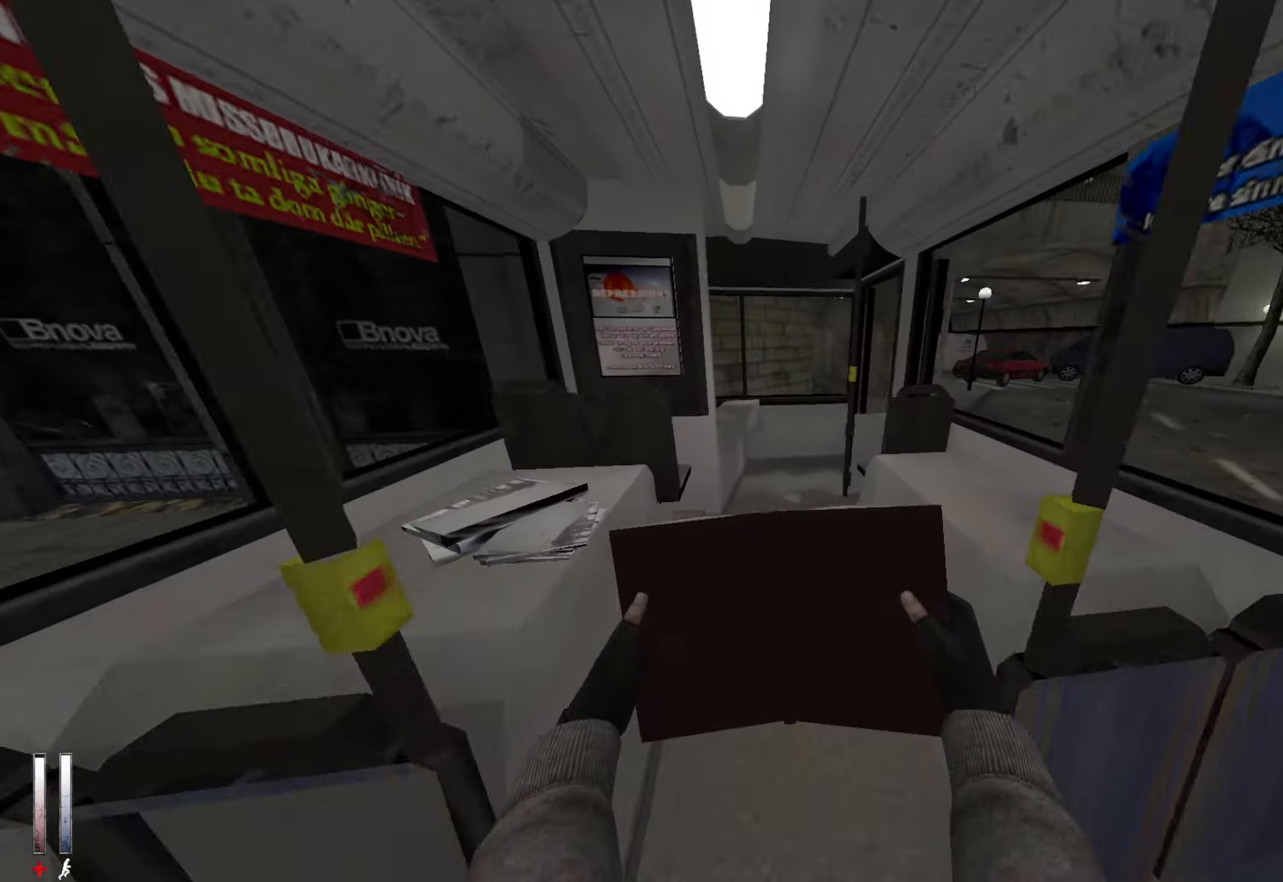
{"keys": ["d", "z"], "mouse": [], "events": [[500, "d", "down"]]}
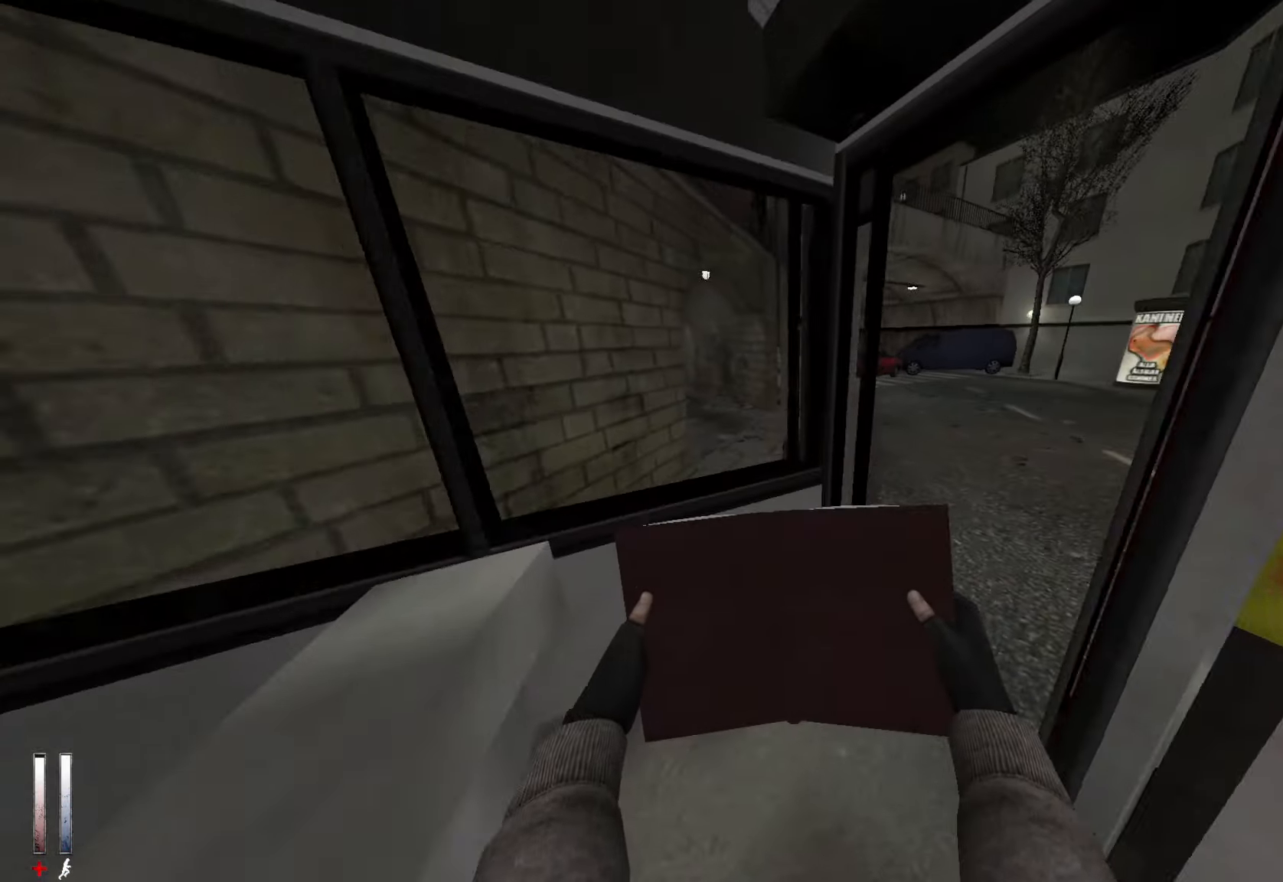
{"keys": ["d", "z"], "mouse": [], "events": []}
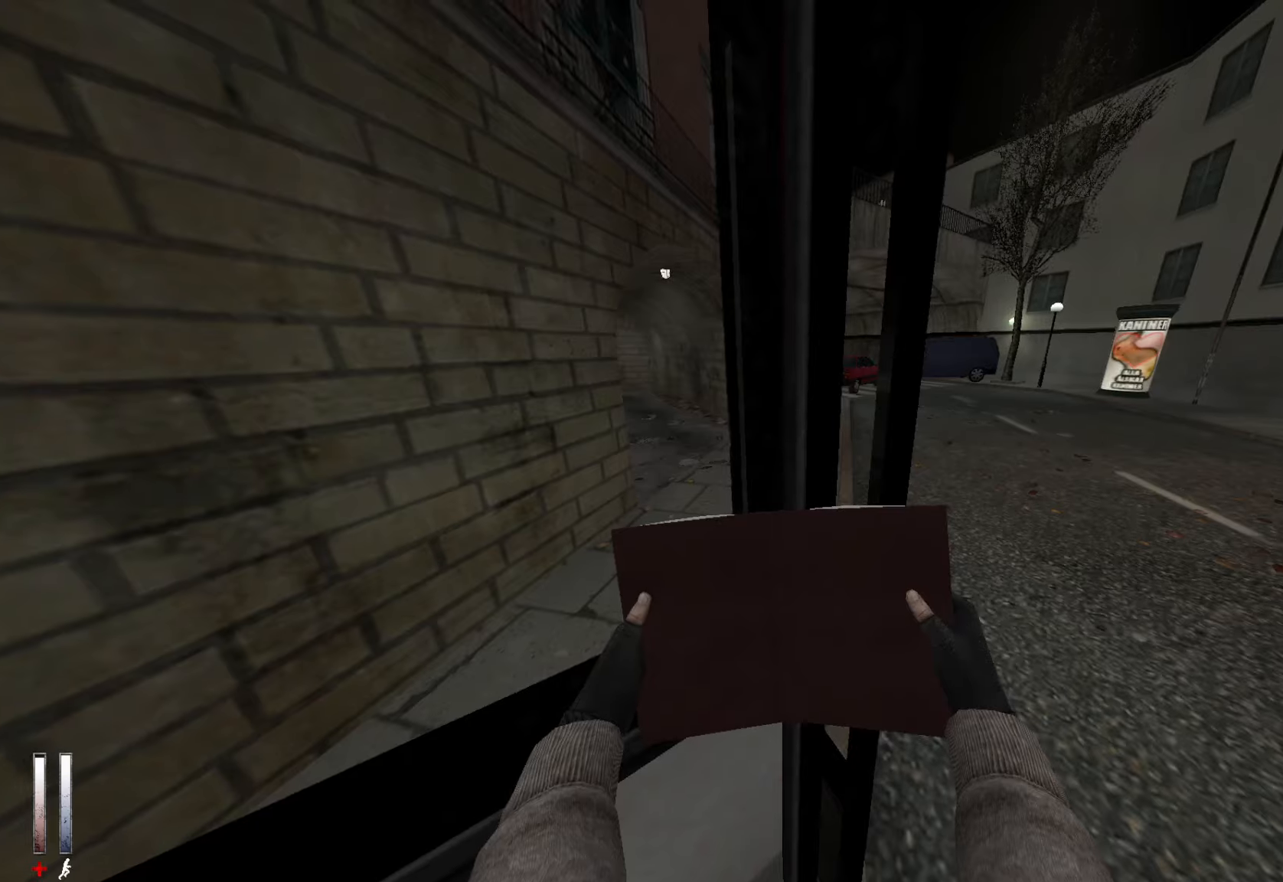
{"keys": ["z"], "mouse": [], "events": [[50, "z", "up"], [250, "z", "down"], [383, "d", "up"]]}
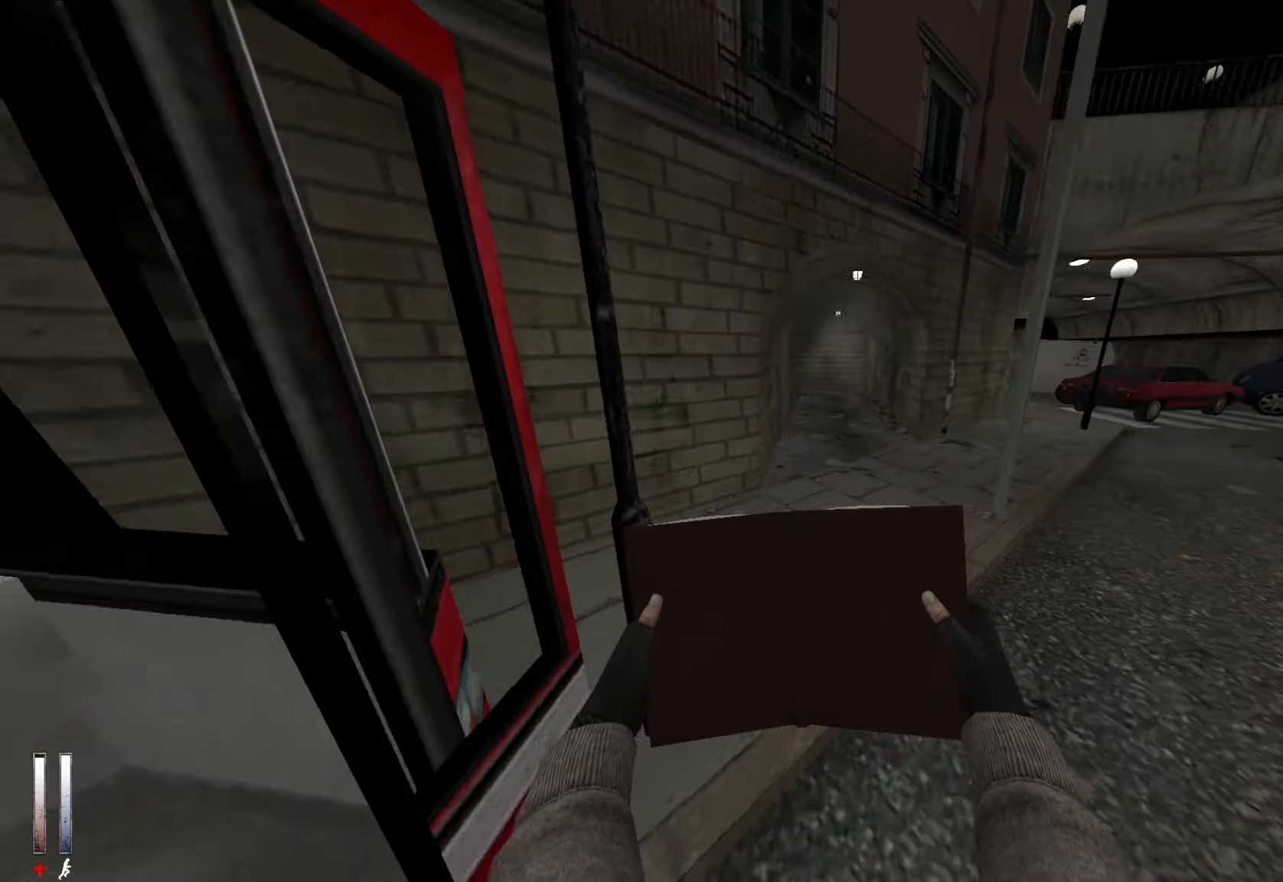
{"keys": ["q"], "mouse": ["wheel_down"], "events": [[300, "alt", "down"], [350, "mouse_wheel_down", "down"], [433, "alt", "up"], [433, "q", "down"], [483, "z", "up"]]}
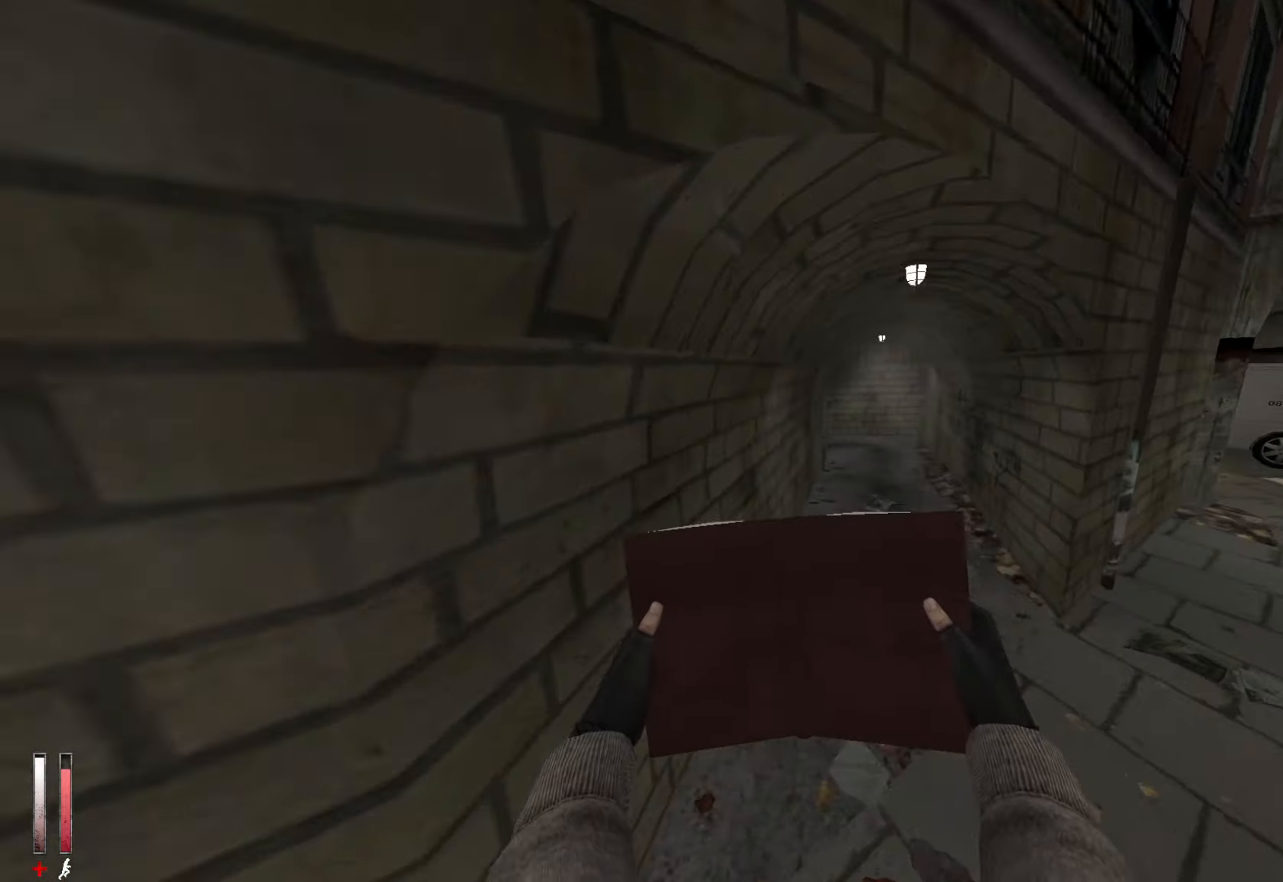
{"keys": ["d"], "mouse": ["wheel_up"], "events": [[33, "d", "down"], [33, "q", "up"], [83, "mouse_wheel_down", "up"], [500, "mouse_wheel_up", "down"]]}
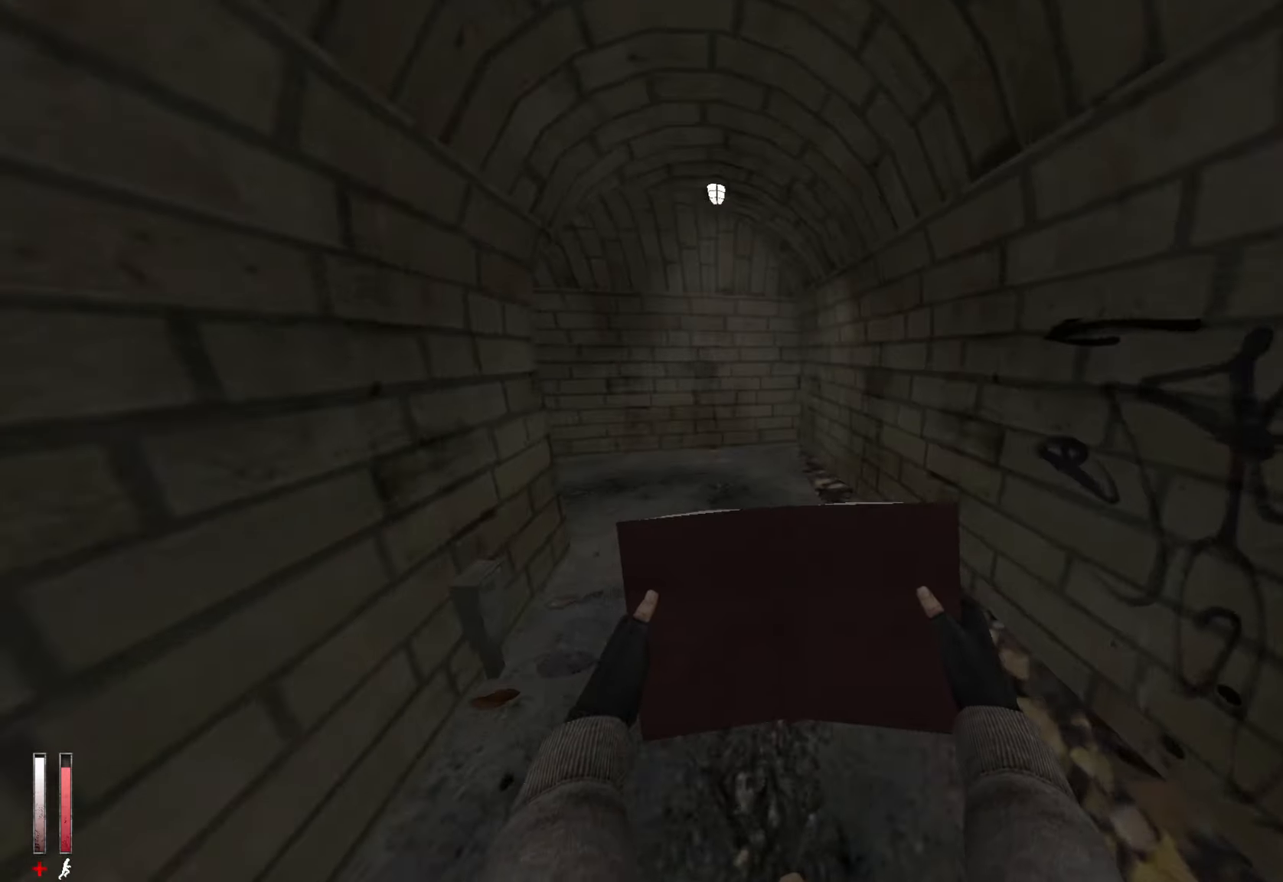
{"keys": ["q"], "mouse": [], "events": [[50, "d", "up"], [50, "q", "down"], [183, "mouse_wheel_up", "up"], [233, "mouse_wheel_up", "down"], [283, "mouse_wheel_up", "up"]]}
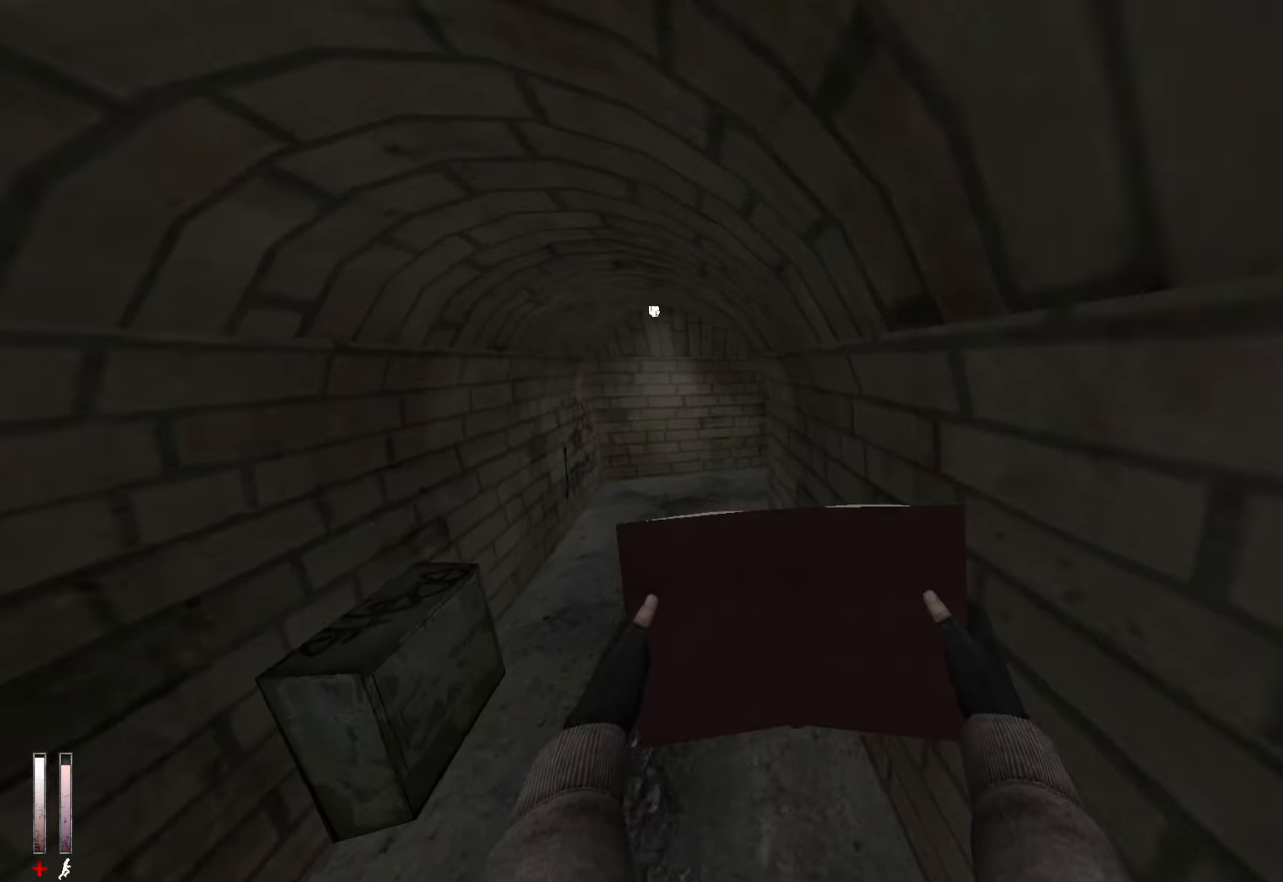
{"keys": ["d"], "mouse": [], "events": [[66, "mouse_wheel_down", "down"], [333, "d", "down"], [333, "mouse_wheel_down", "up"], [333, "q", "up"]]}
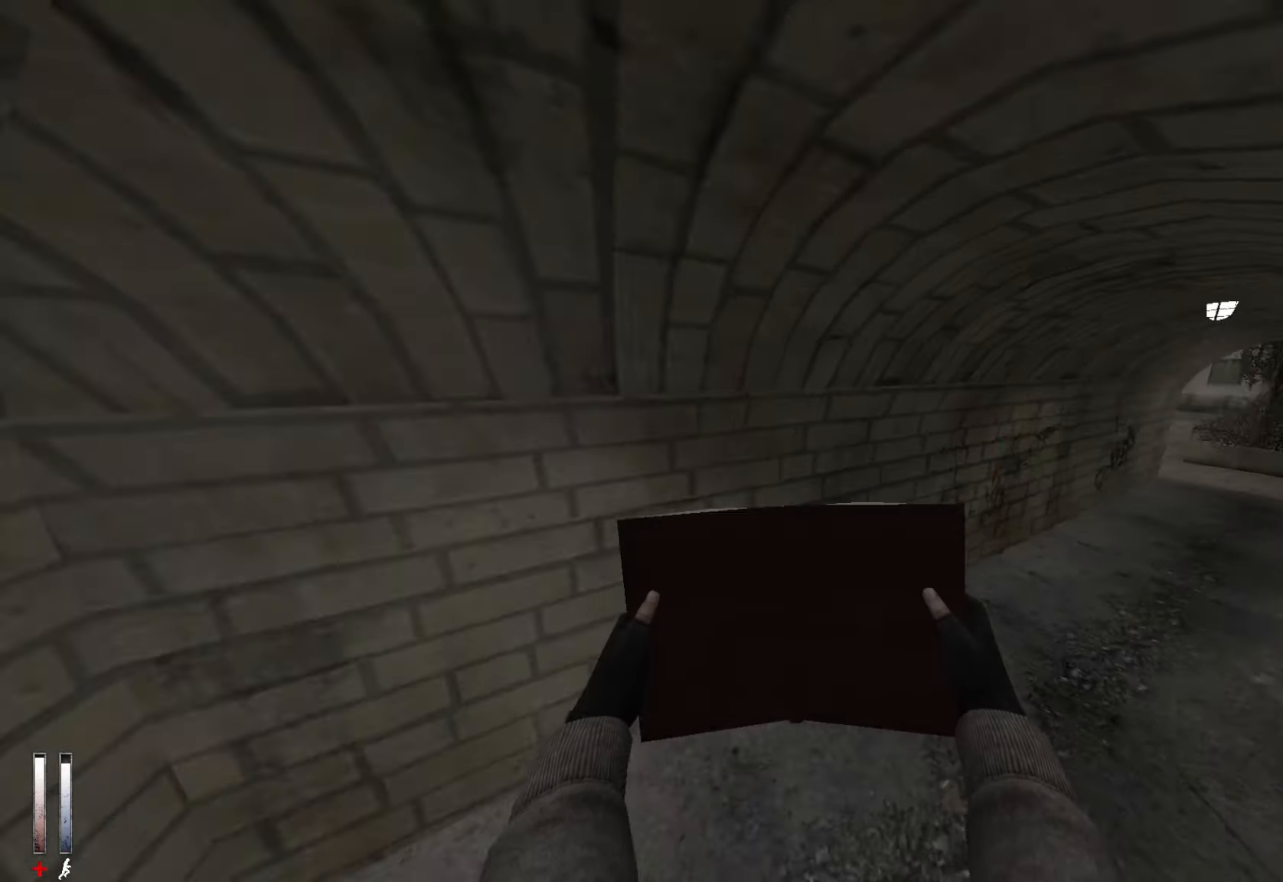
{"keys": ["d"], "mouse": ["wheel_up"], "events": [[250, "mouse_wheel_up", "down"]]}
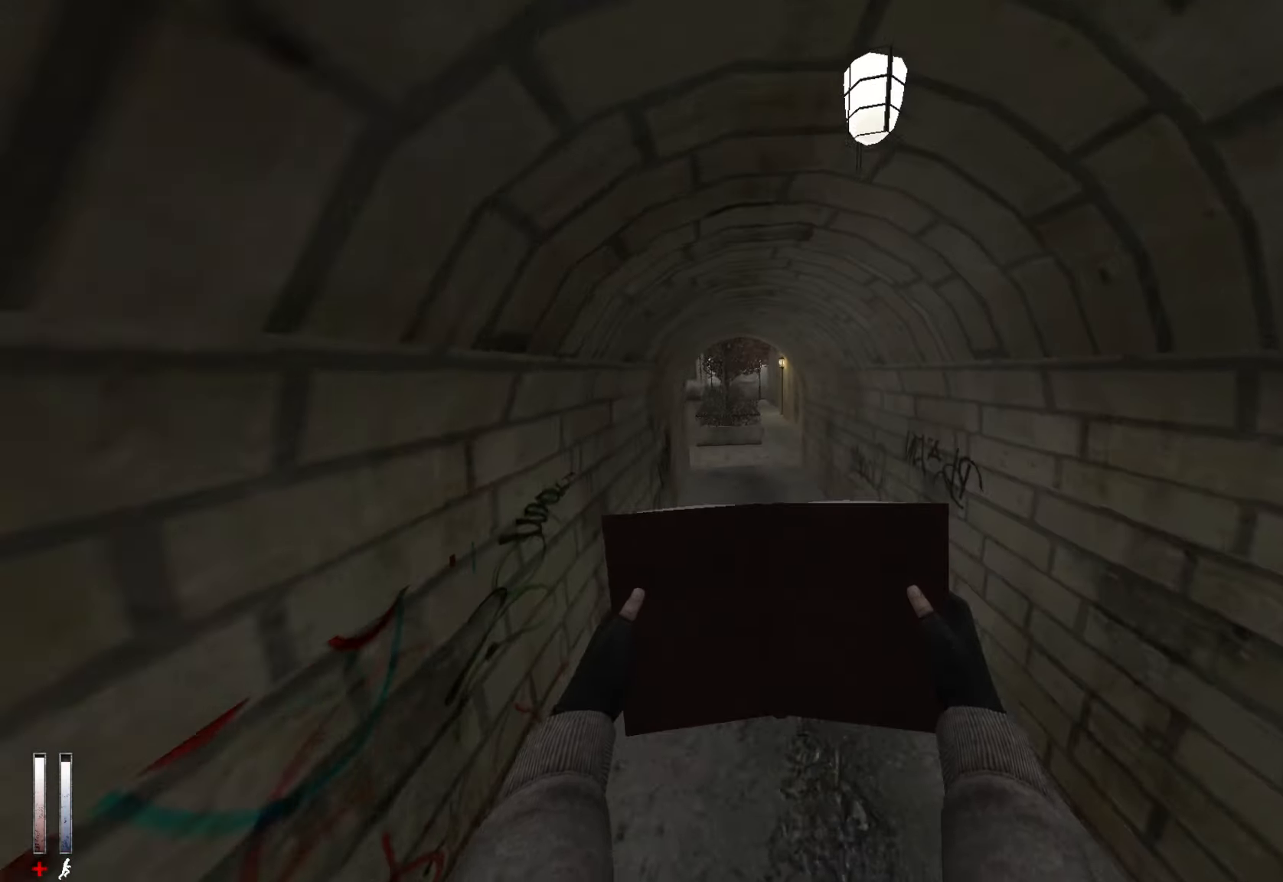
{"keys": ["d"], "mouse": ["wheel_down"], "events": [[83, "mouse_wheel_up", "up"], [133, "d", "up"], [133, "q", "down"], [416, "d", "down"], [416, "mouse_wheel_down", "down"], [416, "q", "up"]]}
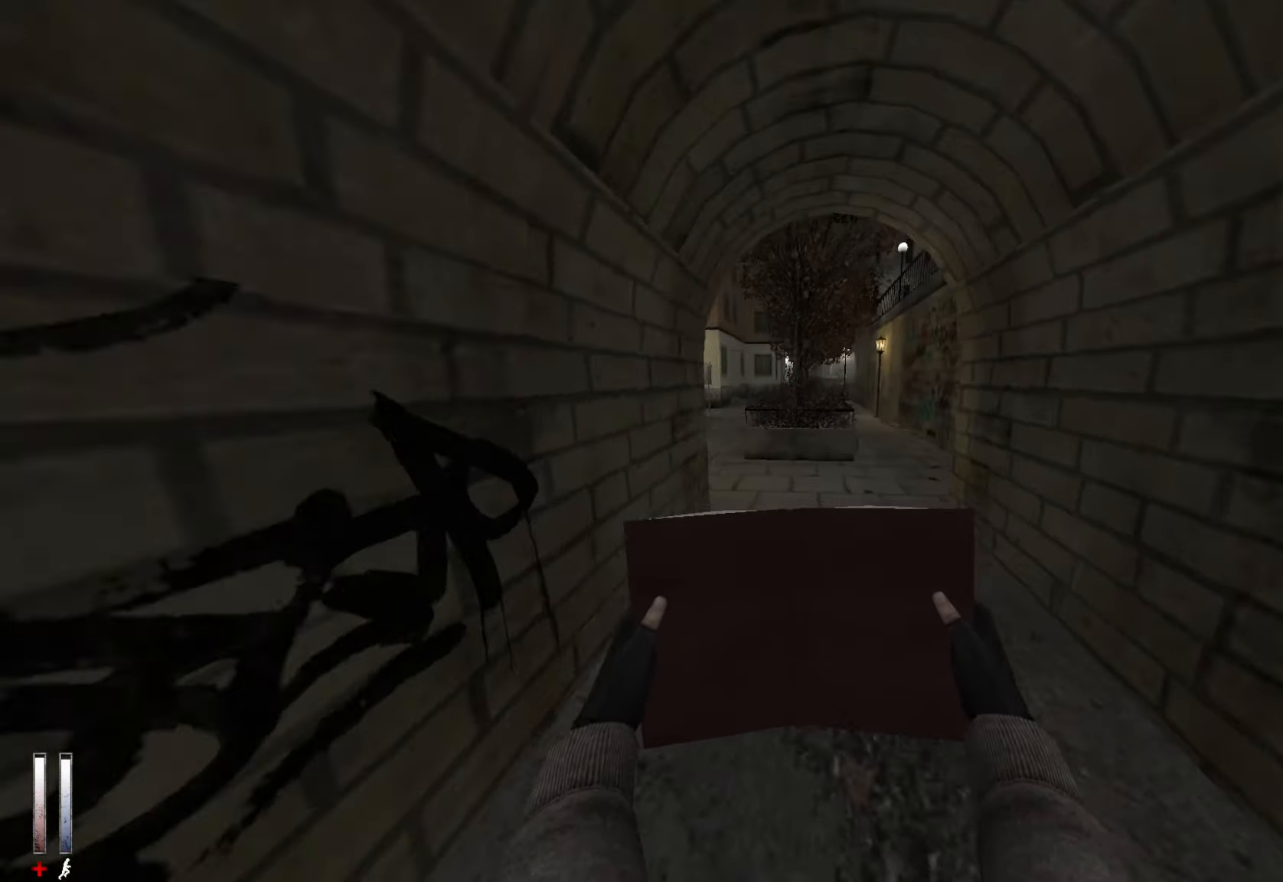
{"keys": ["q"], "mouse": [], "events": [[150, "d", "up"], [150, "q", "down"], [233, "mouse_wheel_down", "up"]]}
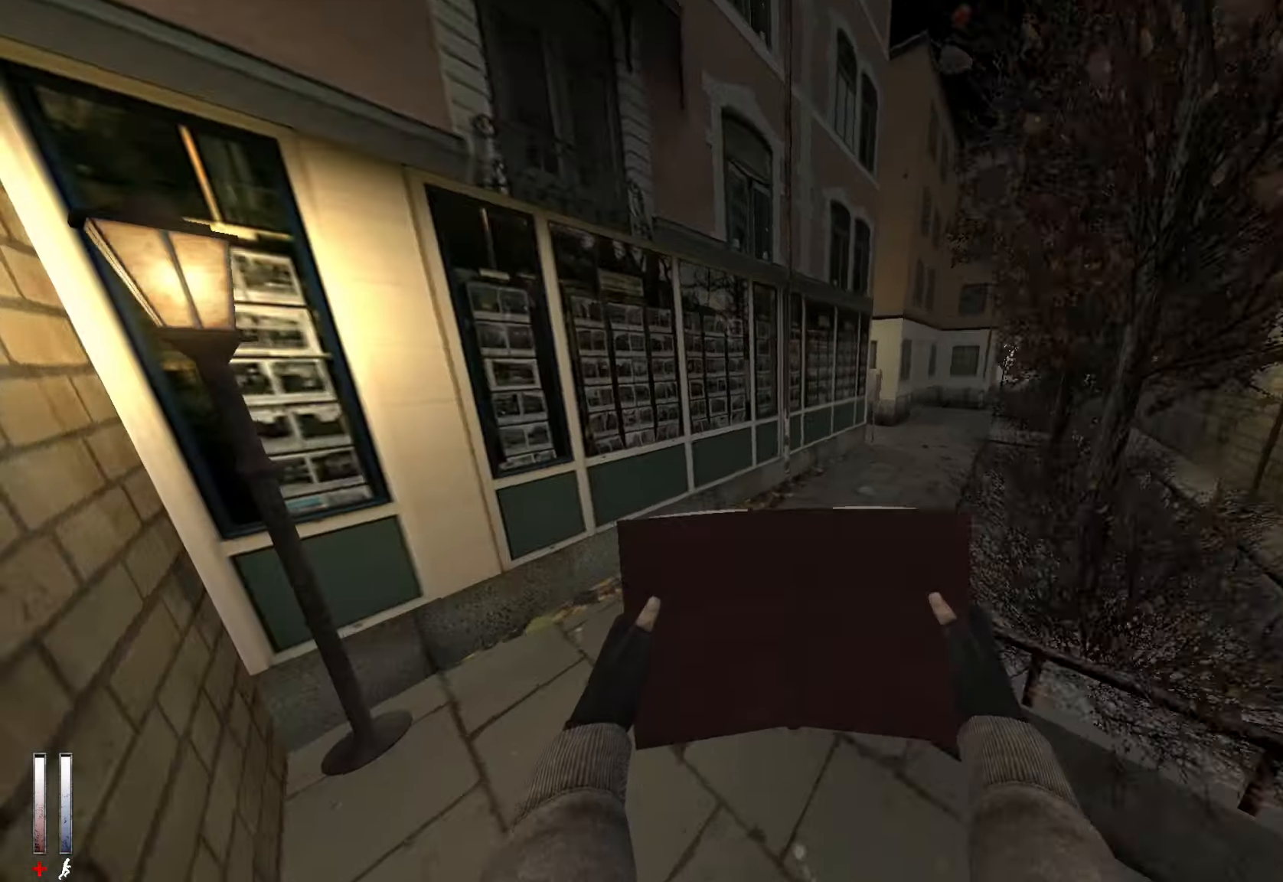
{"keys": ["d"], "mouse": [], "events": [[117, "mouse_wheel_up", "down"], [200, "d", "down"], [200, "q", "up"], [400, "mouse_wheel_up", "up"]]}
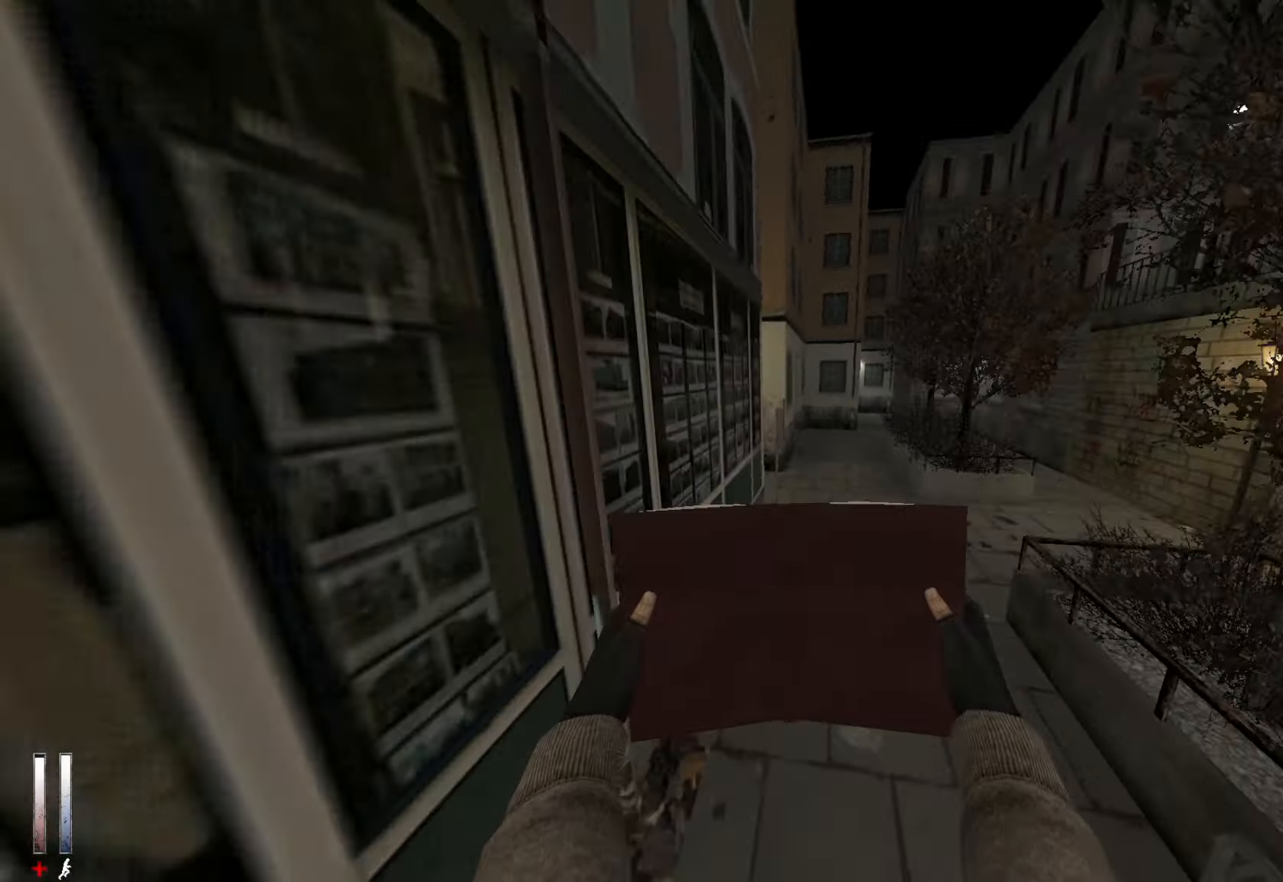
{"keys": ["q"], "mouse": ["wheel_down"], "events": [[317, "mouse_wheel_down", "down"], [367, "mouse_wheel_down", "up"], [400, "d", "up"], [400, "mouse_wheel_down", "down"], [400, "q", "down"]]}
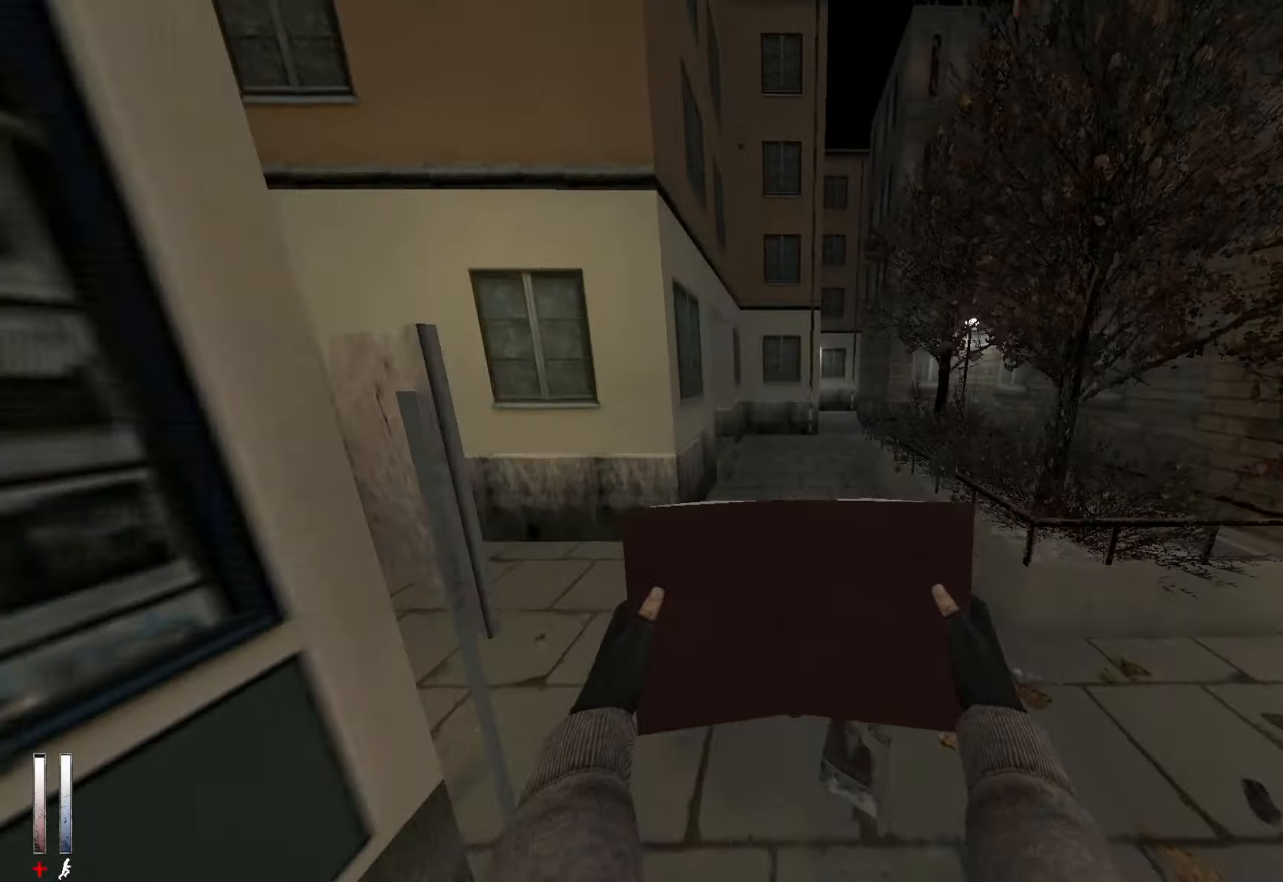
{"keys": ["q"], "mouse": [], "events": [[100, "mouse_wheel_down", "up"]]}
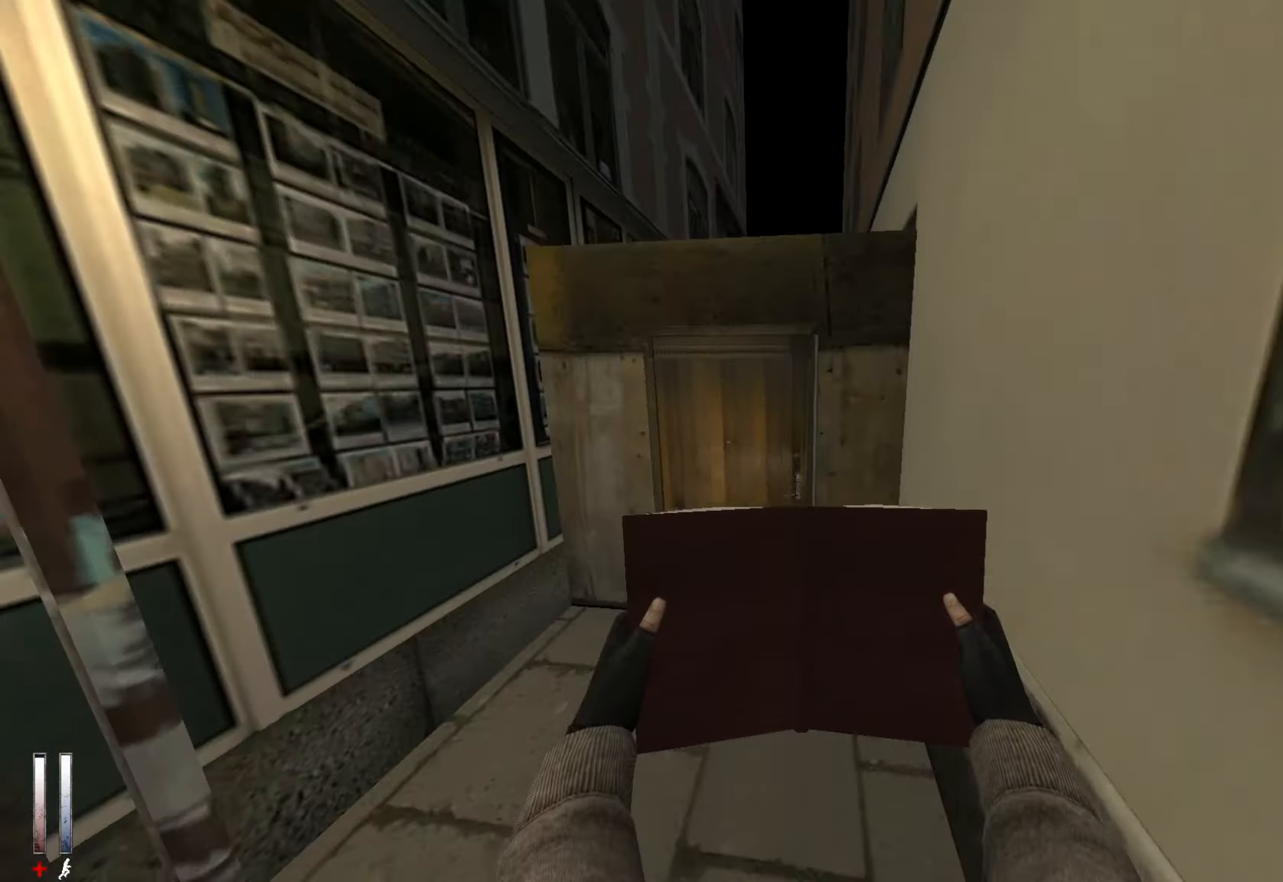
{"keys": [], "mouse": [], "events": [[100, "e", "down"], [150, "q", "up"], [200, "e", "up"]]}
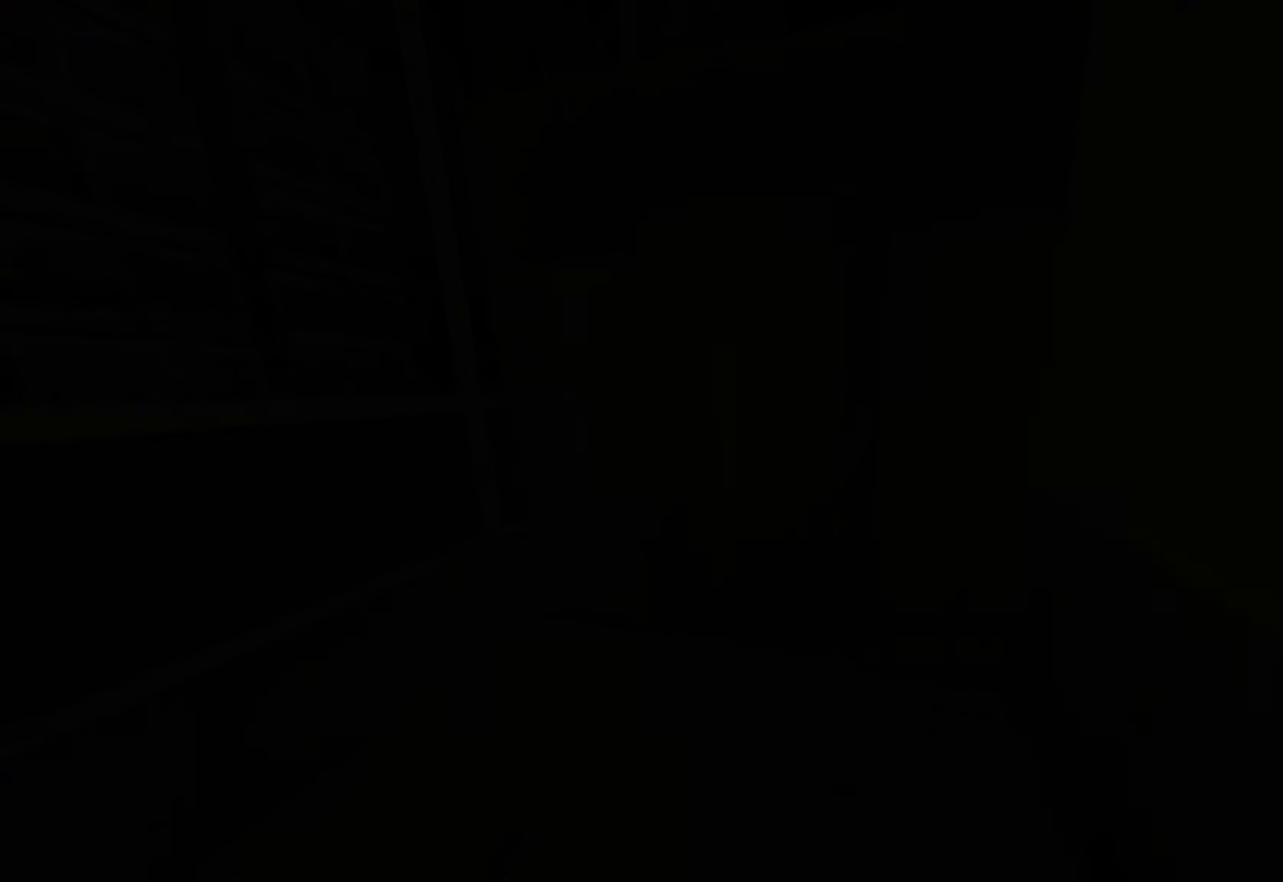
{"keys": [], "mouse": [], "events": []}
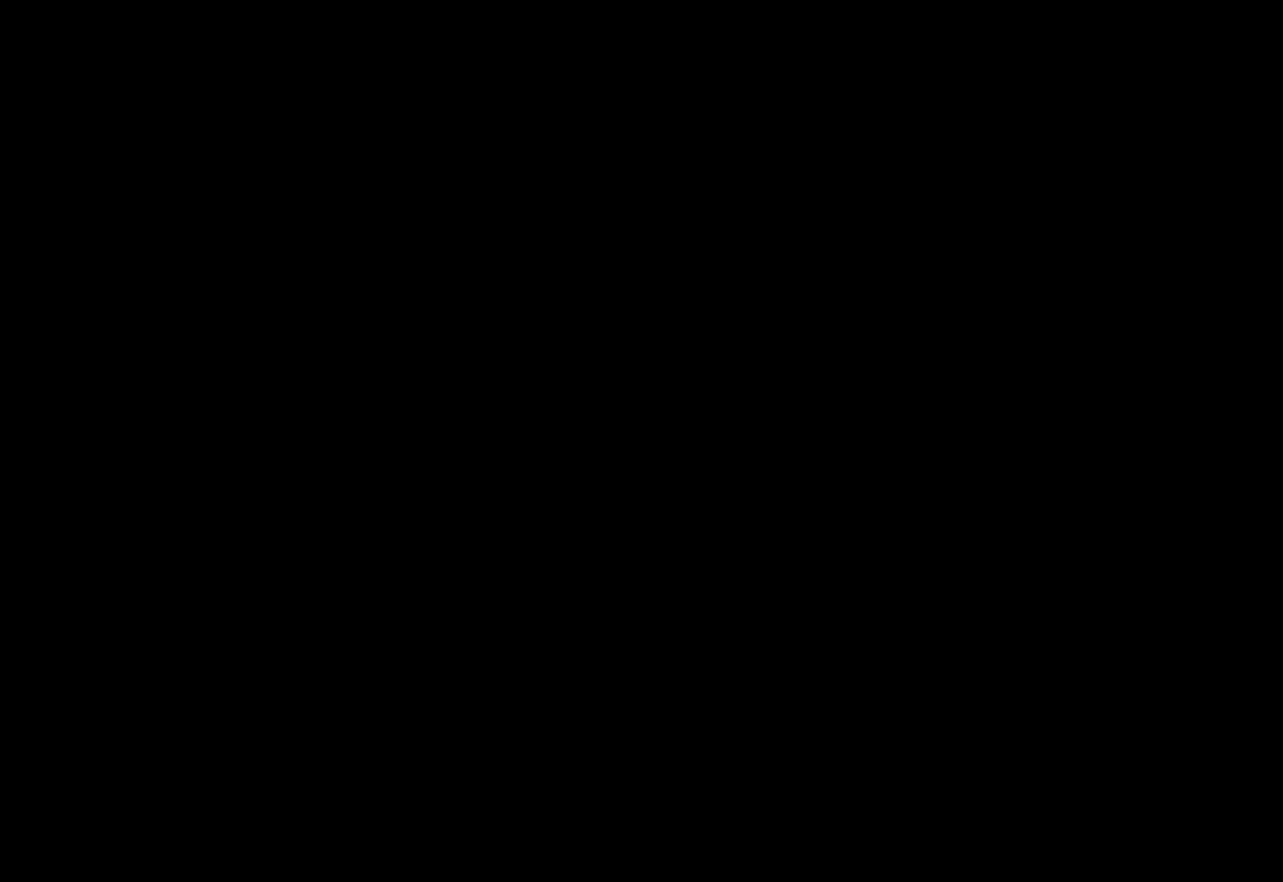
{"keys": [], "mouse": [], "events": []}
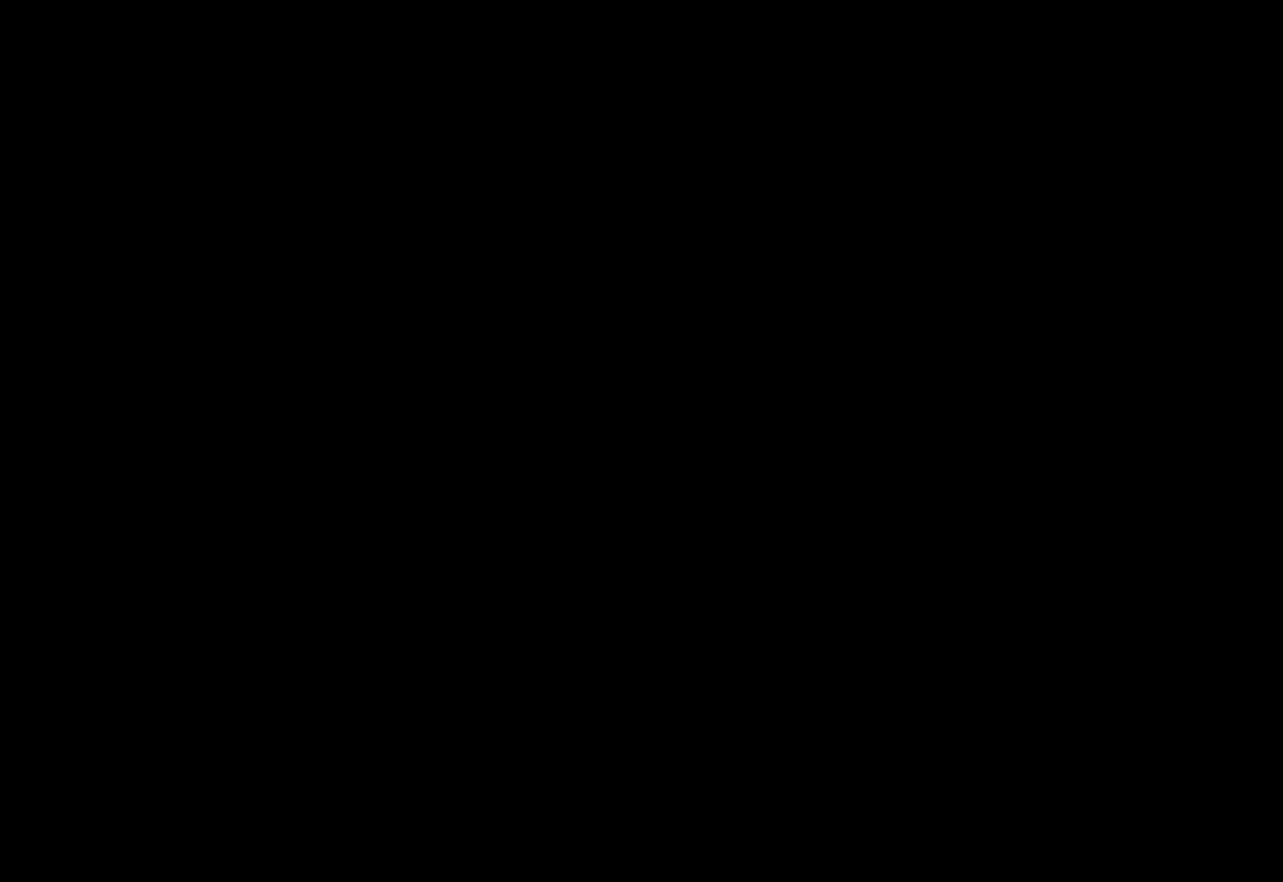
{"keys": [], "mouse": [], "events": []}
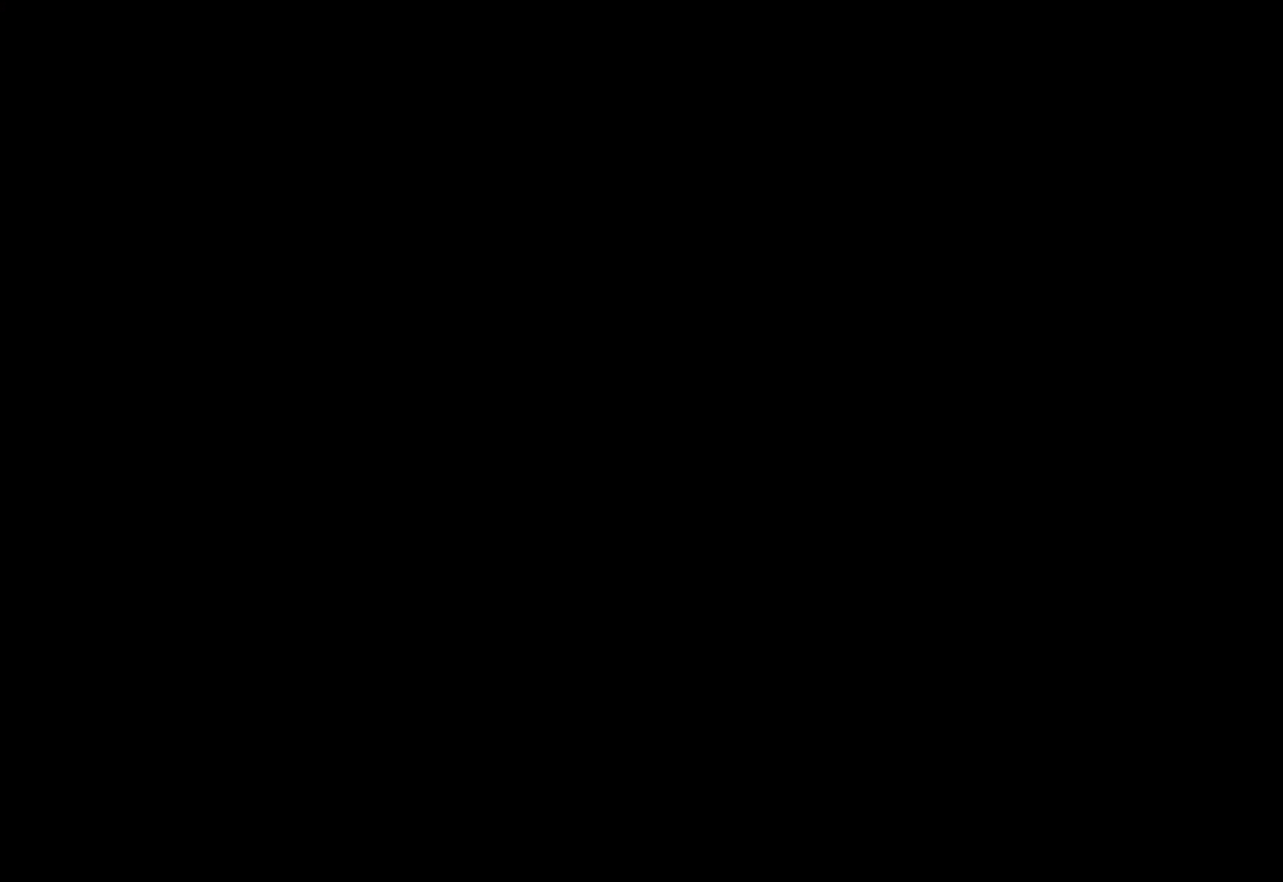
{"keys": [], "mouse": [], "events": []}
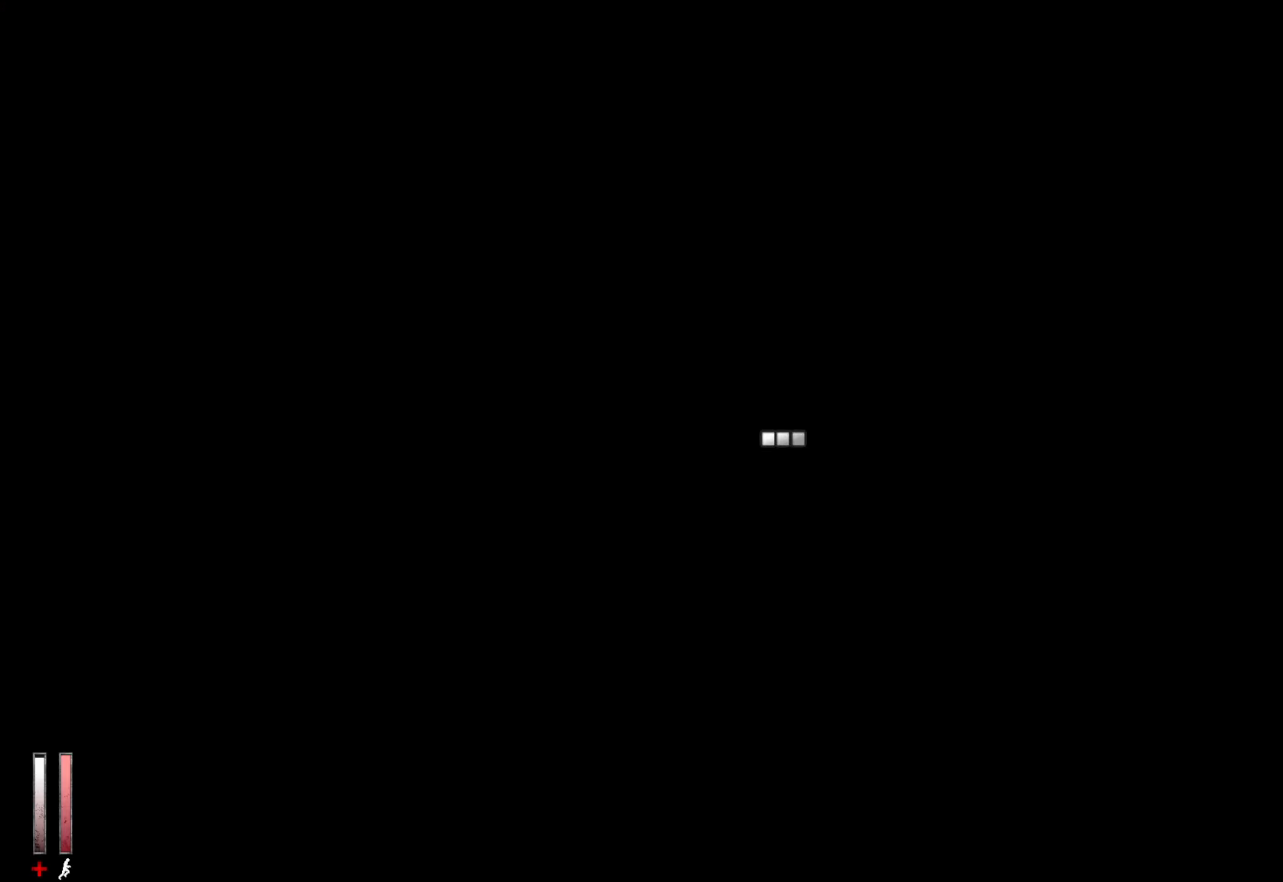
{"keys": ["z"], "mouse": [], "events": [[500, "z", "down"]]}
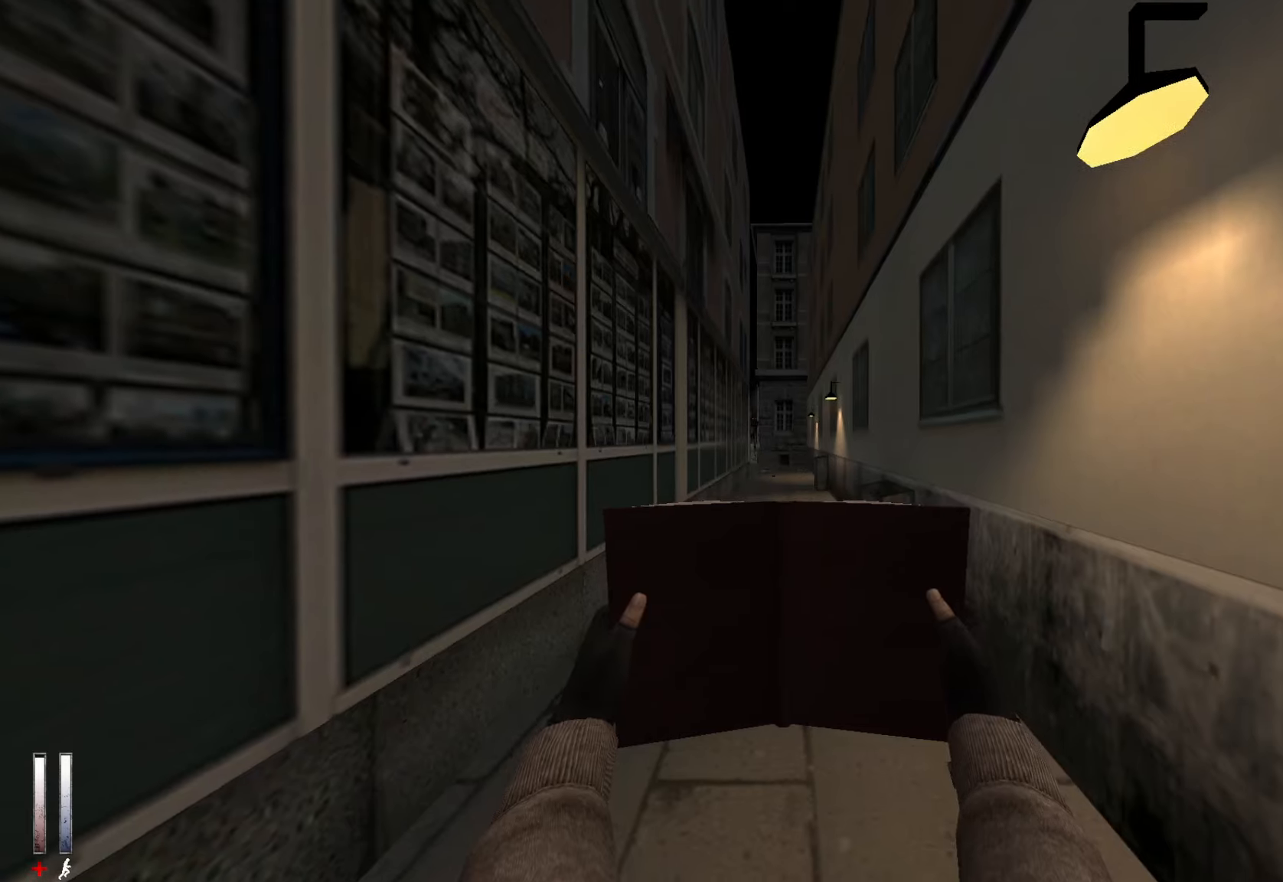
{"keys": ["z"], "mouse": ["wheel_down"], "events": [[317, "alt", "down"], [367, "mouse_wheel_down", "down"], [467, "alt", "up"]]}
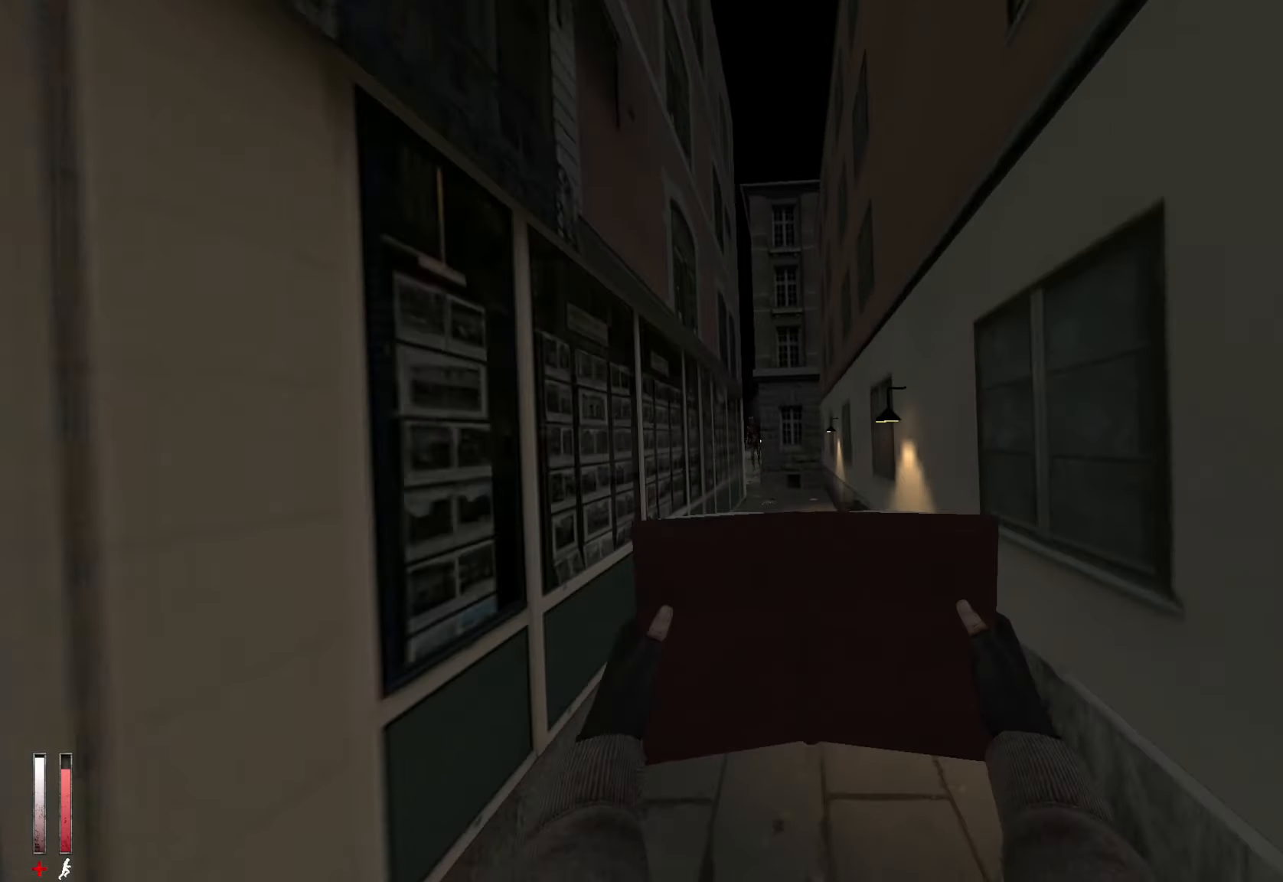
{"keys": ["d"], "mouse": ["wheel_up"], "events": [[17, "q", "down"], [50, "mouse_wheel_down", "up"], [50, "z", "up"], [250, "d", "down"], [250, "q", "up"], [434, "mouse_wheel_up", "down"]]}